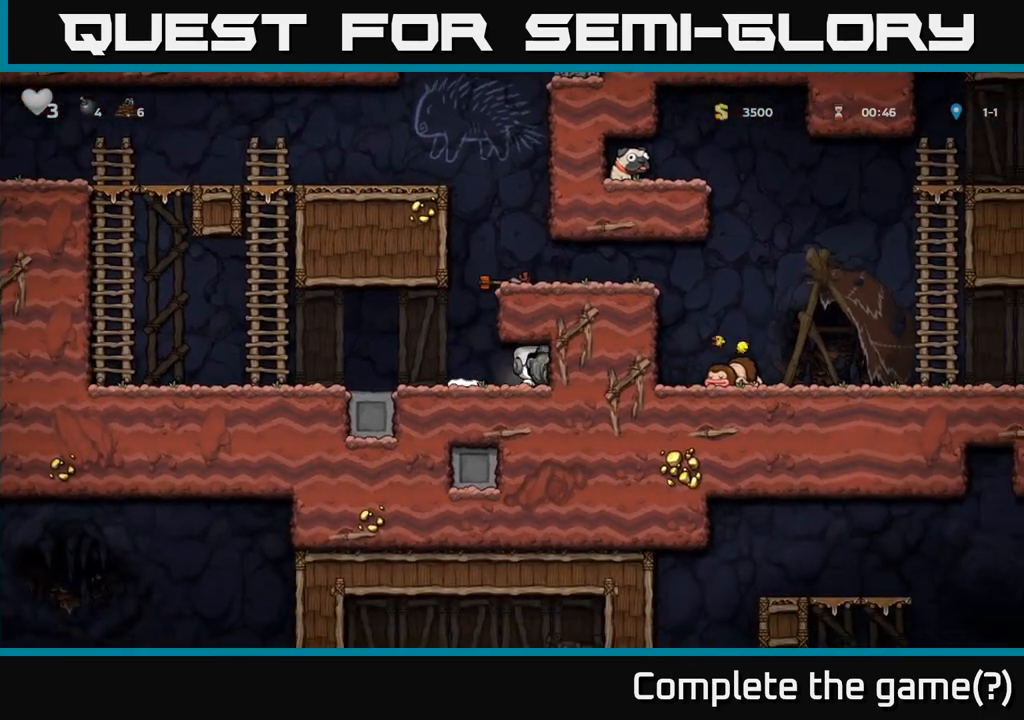
Gameplay with a controller (Xbox layout); each line is a JSON object with the inputs held at the frame after it. "events" lists button and stick changes between this image and that frame as [ms after this image, input, new state], when the widget could be followed in between. Not read: right_stick.
{"buttons": ["A"], "left_stick": "left", "events": [[67, "X", "up"], [67, "left_stick", "left"], [367, "A", "down"]]}
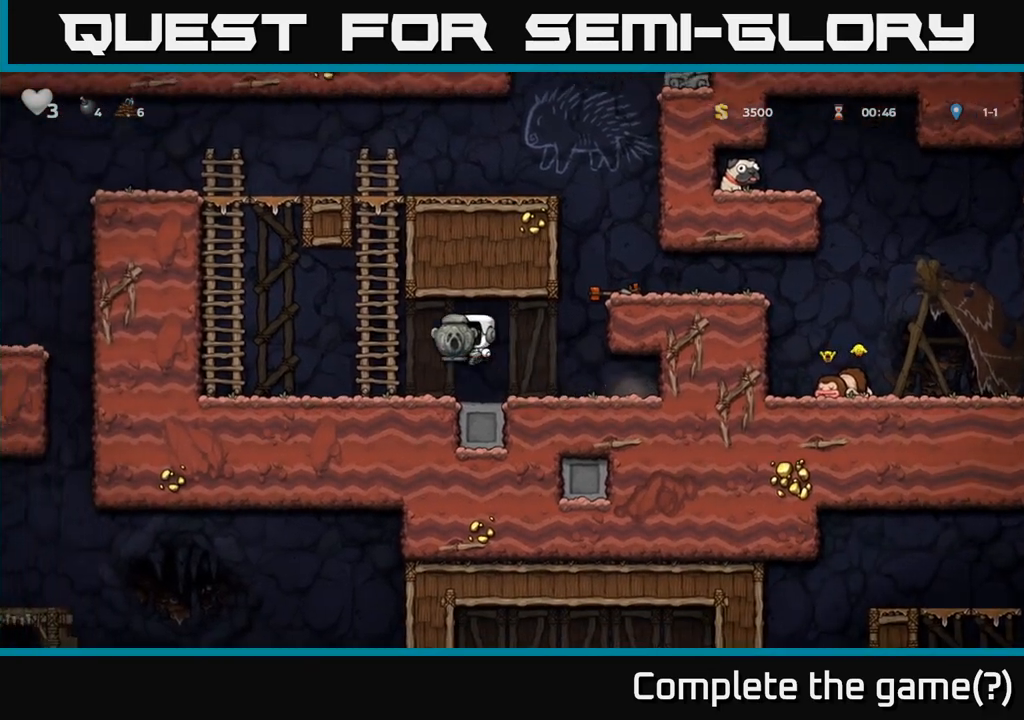
{"buttons": [], "left_stick": "up", "events": [[83, "A", "up"], [117, "left_stick", "up"], [167, "A", "down"], [317, "A", "up"]]}
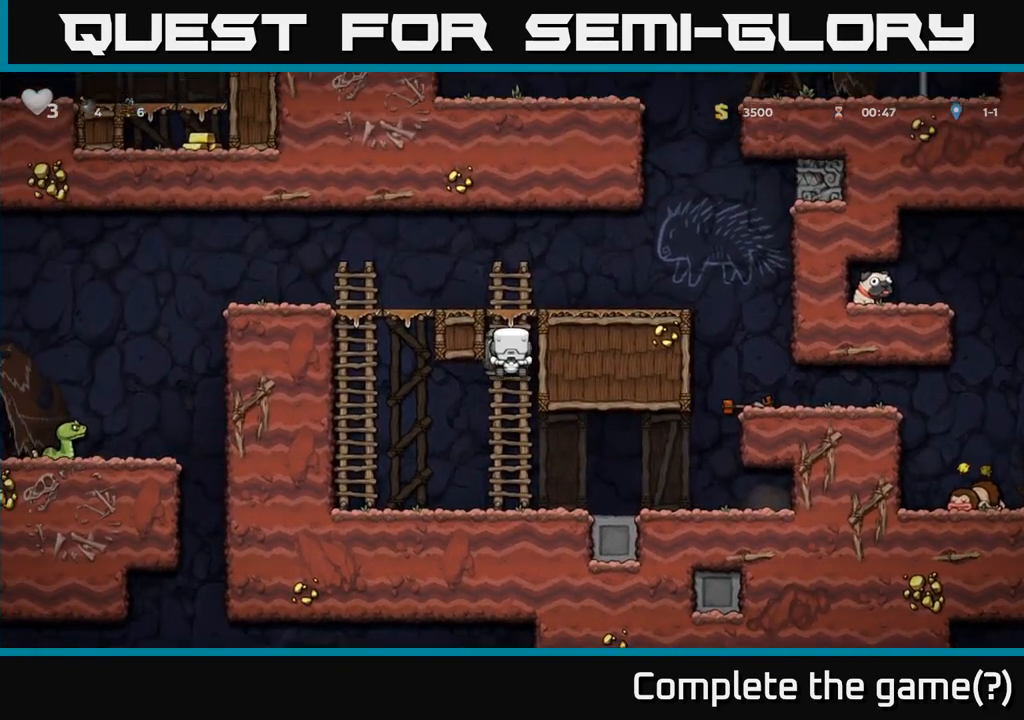
{"buttons": [], "left_stick": "left", "events": [[83, "A", "down"], [183, "left_stick", "left"], [283, "A", "up"]]}
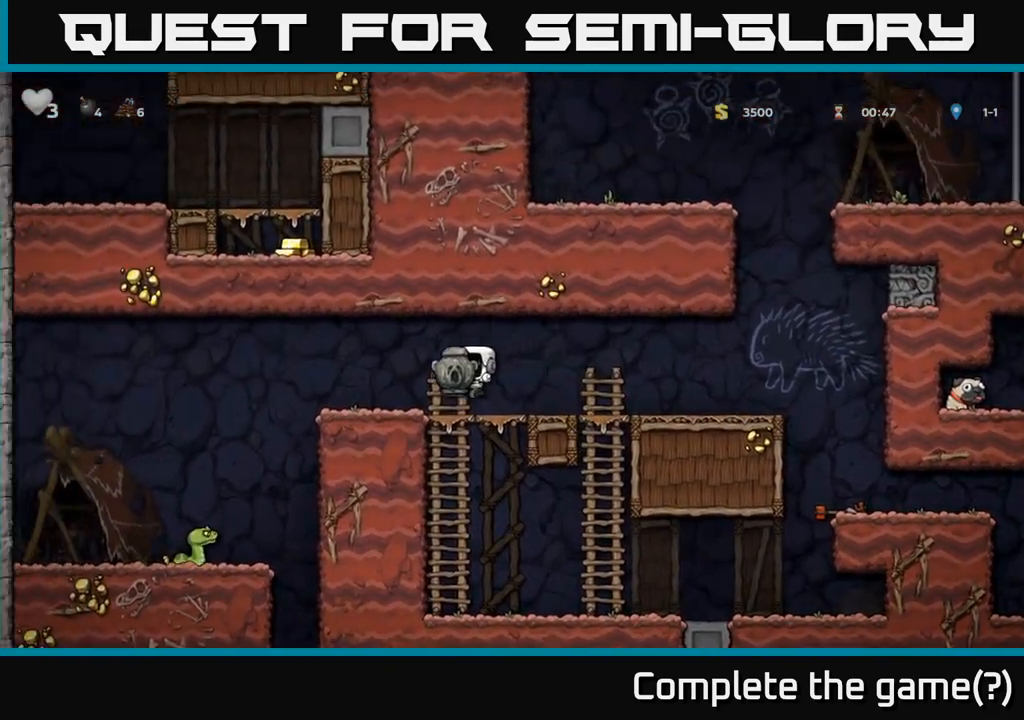
{"buttons": [], "left_stick": "left", "events": [[33, "left_stick", "center"], [433, "left_stick", "left"]]}
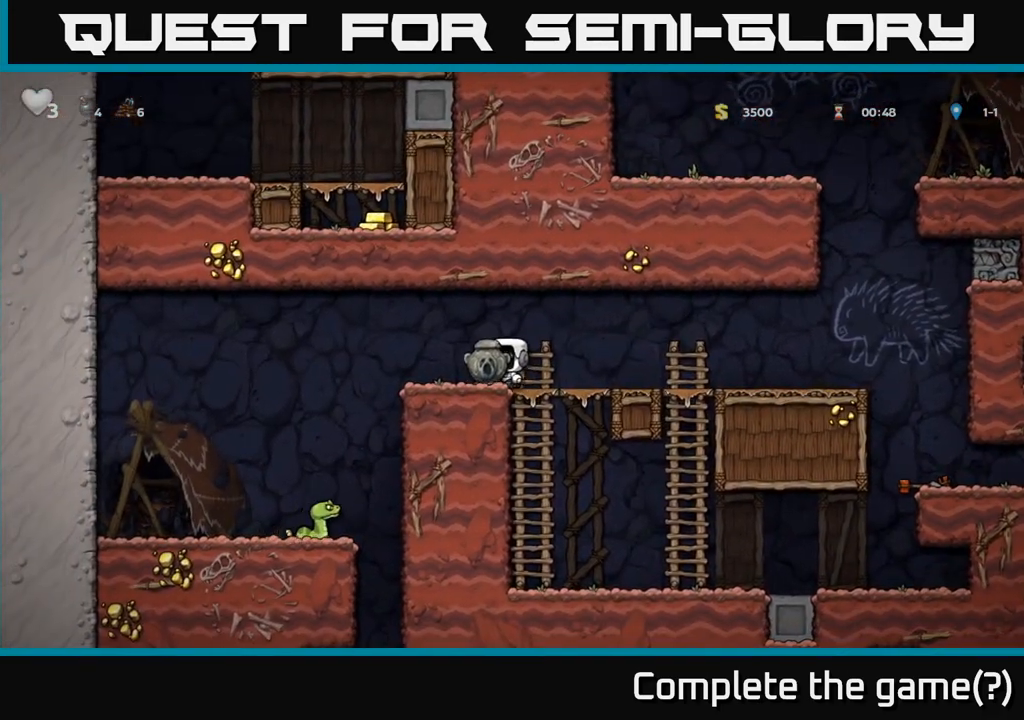
{"buttons": ["A"], "left_stick": "center", "events": [[17, "A", "down"], [83, "A", "up"], [400, "left_stick", "center"], [467, "A", "down"]]}
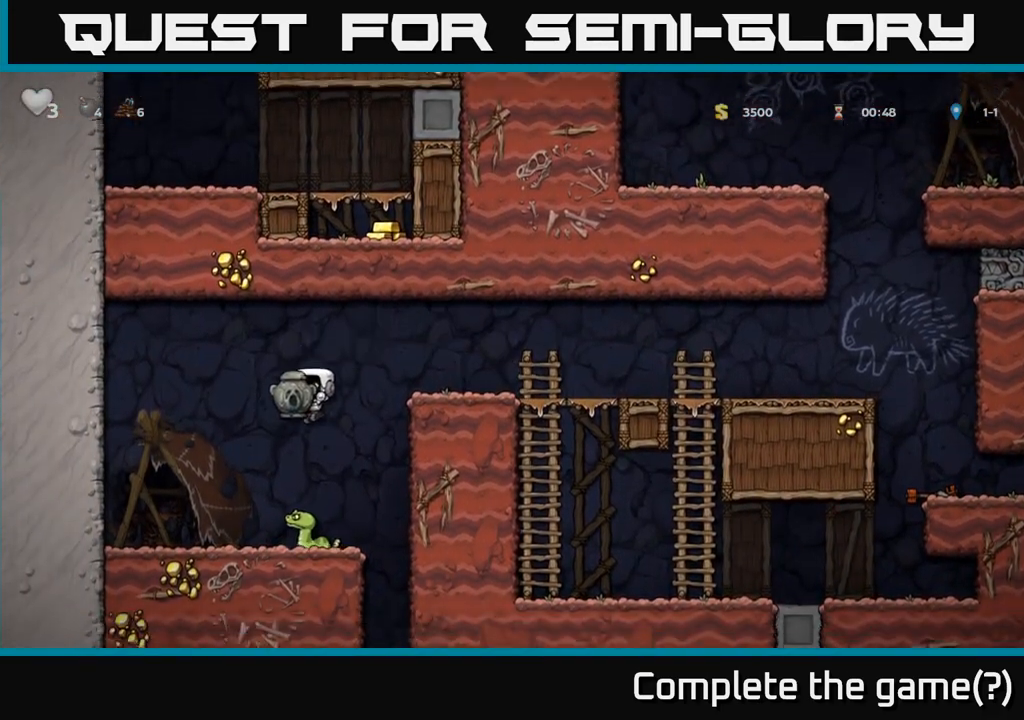
{"buttons": ["A"], "left_stick": "right", "events": [[200, "left_stick", "right"]]}
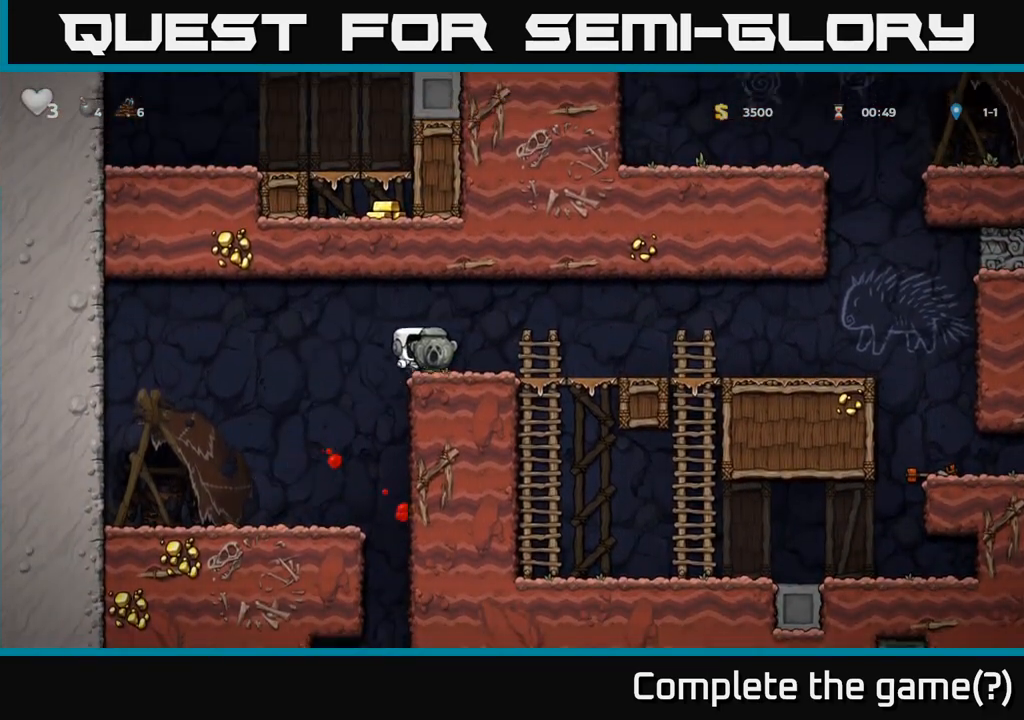
{"buttons": [], "left_stick": "left", "events": [[17, "A", "up"], [417, "left_stick", "left"]]}
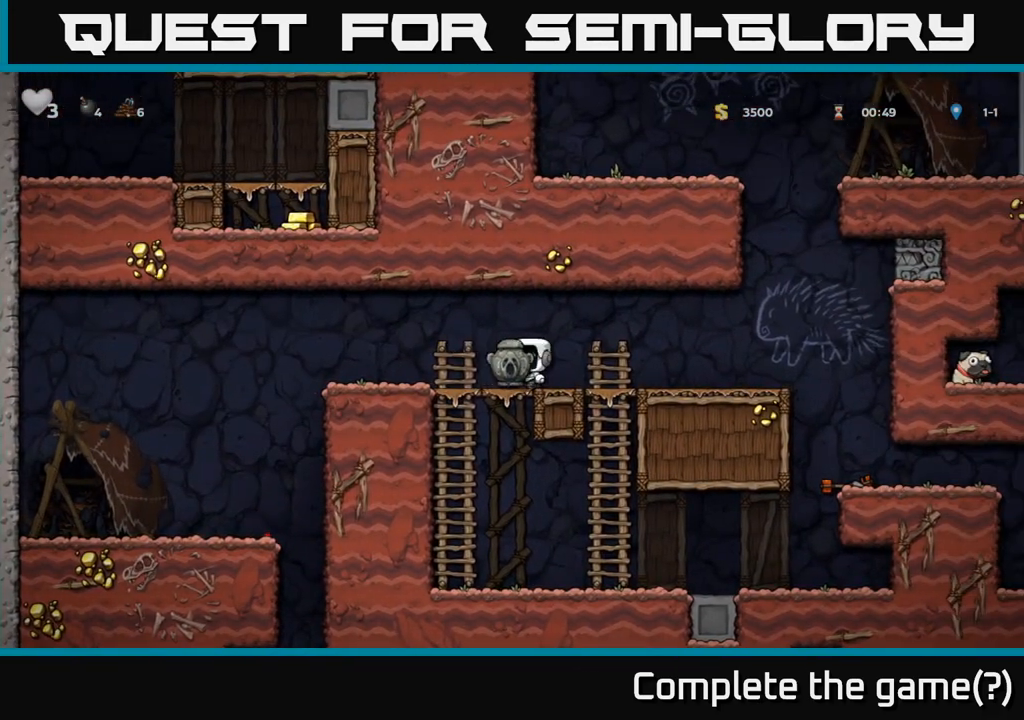
{"buttons": [], "left_stick": "down", "events": [[117, "left_stick", "down"]]}
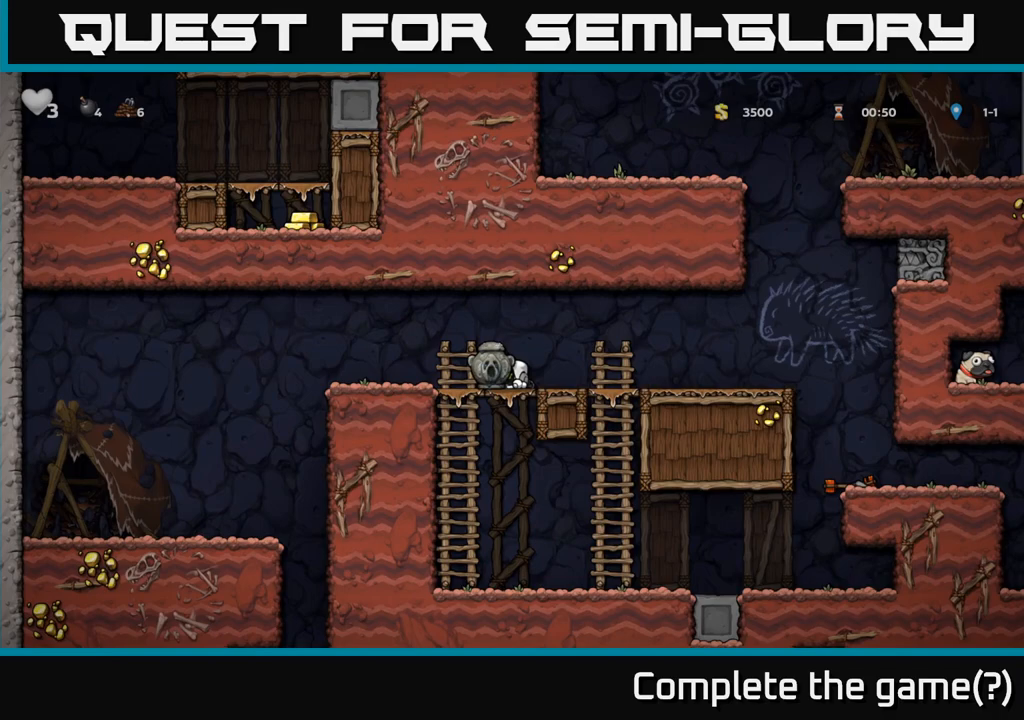
{"buttons": [], "left_stick": "down", "events": []}
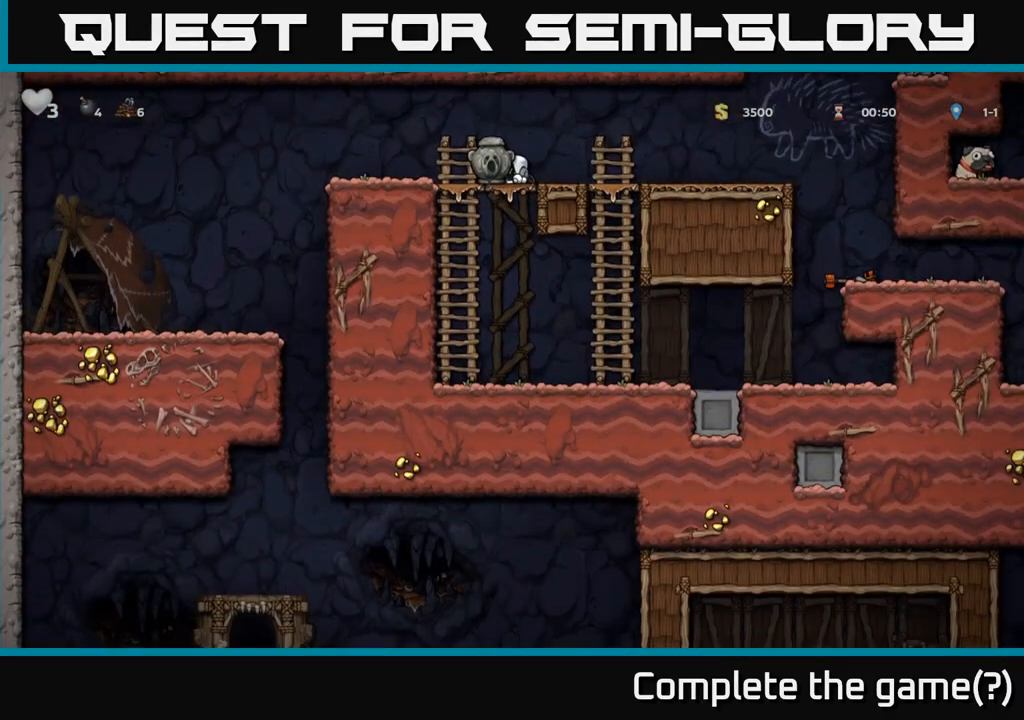
{"buttons": [], "left_stick": "down", "events": []}
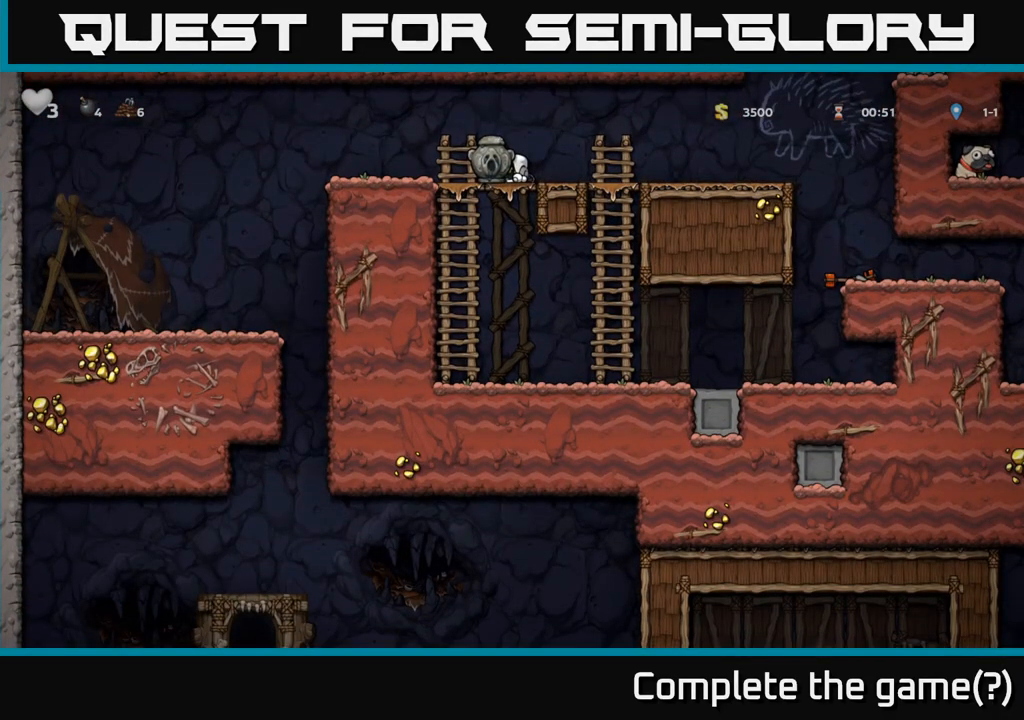
{"buttons": [], "left_stick": "right", "events": [[83, "left_stick", "center"], [150, "left_stick", "left"], [250, "A", "down"], [333, "A", "up"], [417, "left_stick", "right"]]}
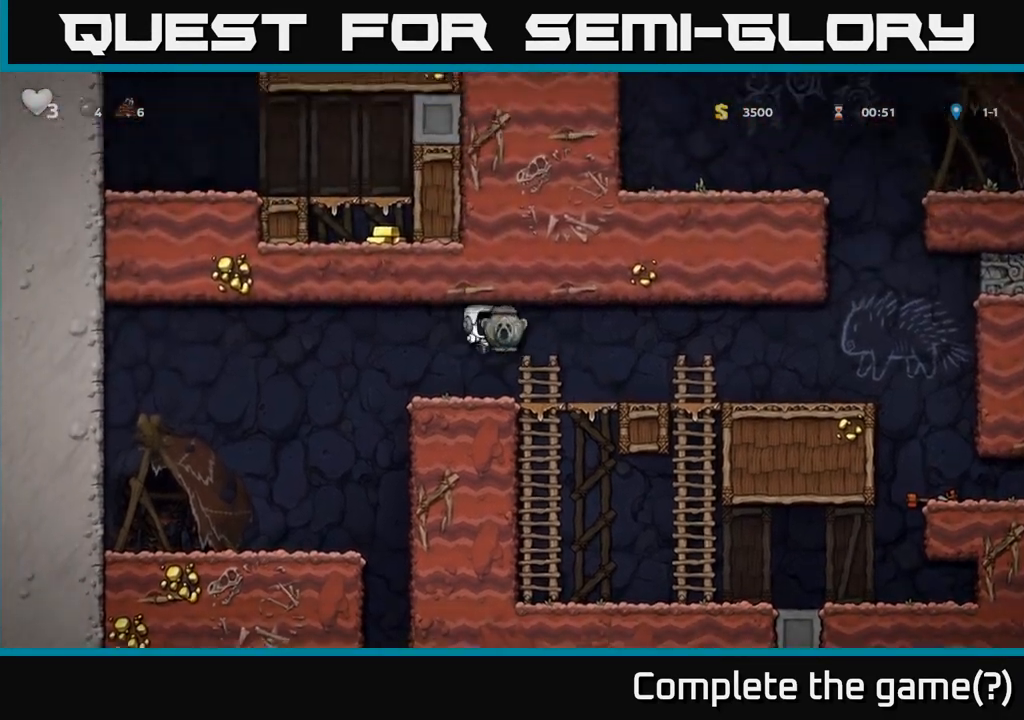
{"buttons": [], "left_stick": "center", "events": [[83, "left_stick", "left"], [217, "left_stick", "center"]]}
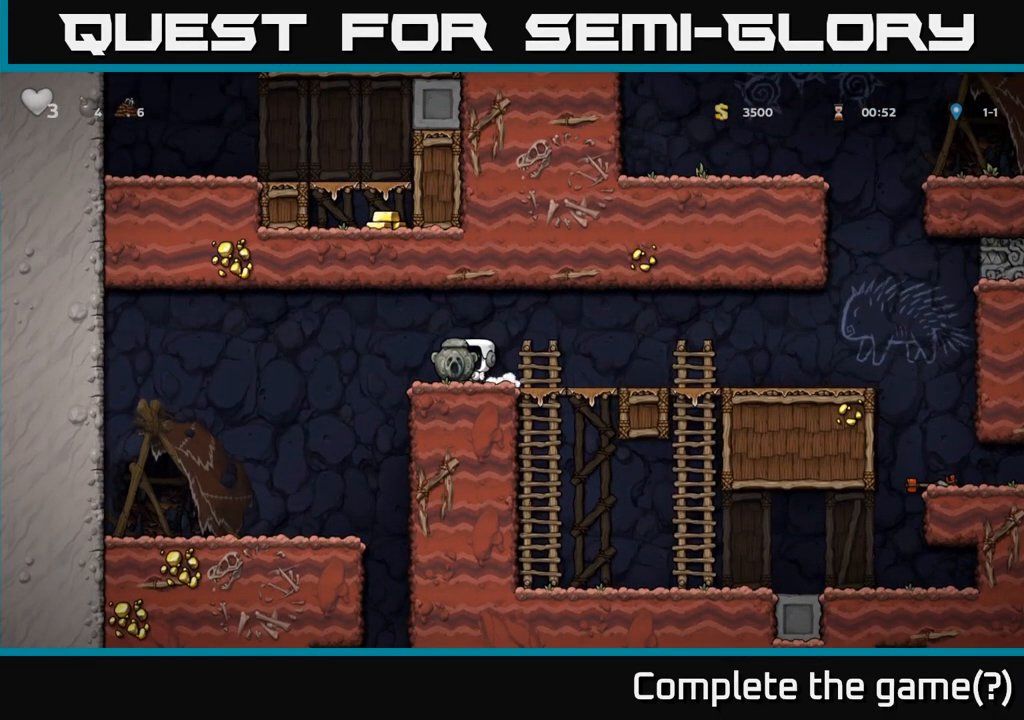
{"buttons": [], "left_stick": "right", "events": [[17, "left_stick", "right"], [133, "left_stick", "left"], [233, "left_stick", "down"], [267, "X", "down"], [333, "X", "up"], [417, "left_stick", "right"]]}
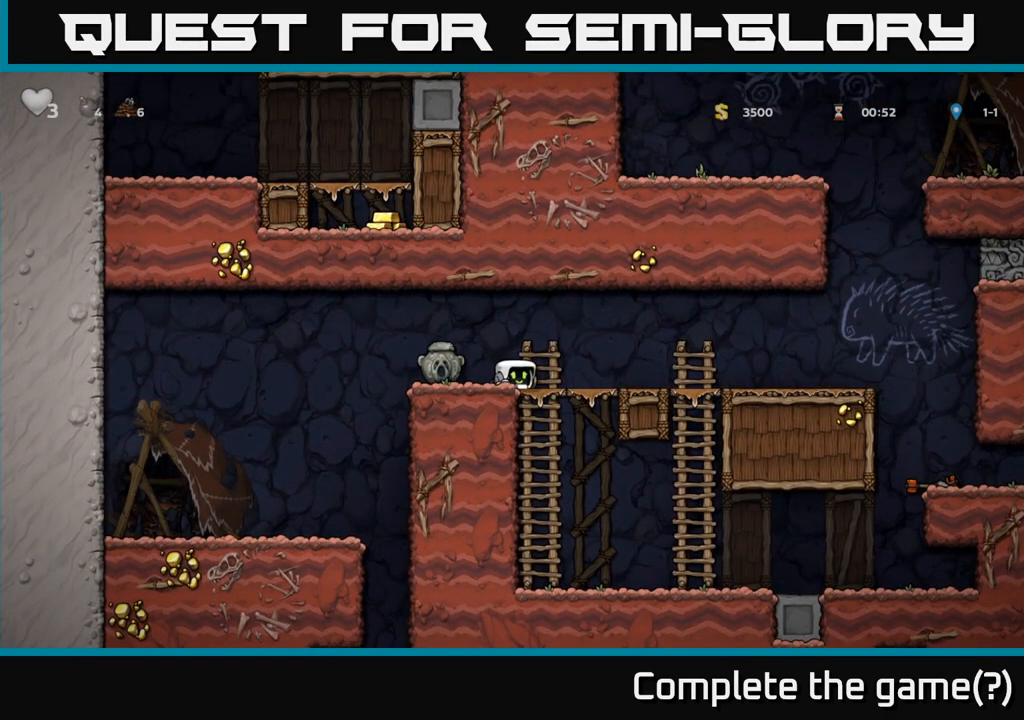
{"buttons": [], "left_stick": "right", "events": []}
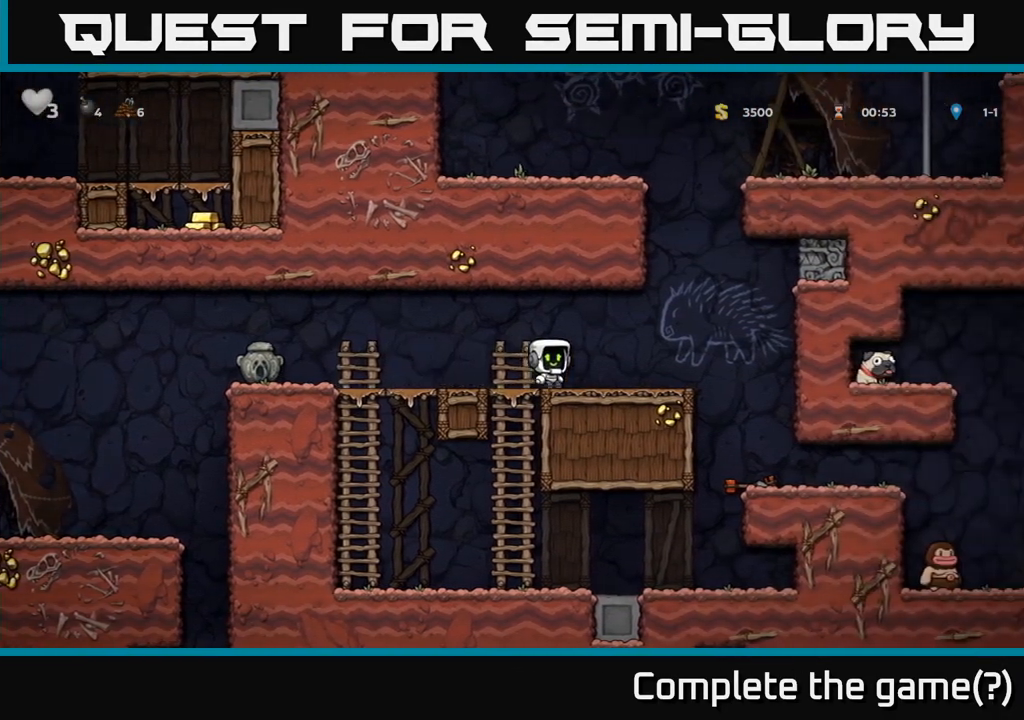
{"buttons": [], "left_stick": "center", "events": [[433, "left_stick", "center"]]}
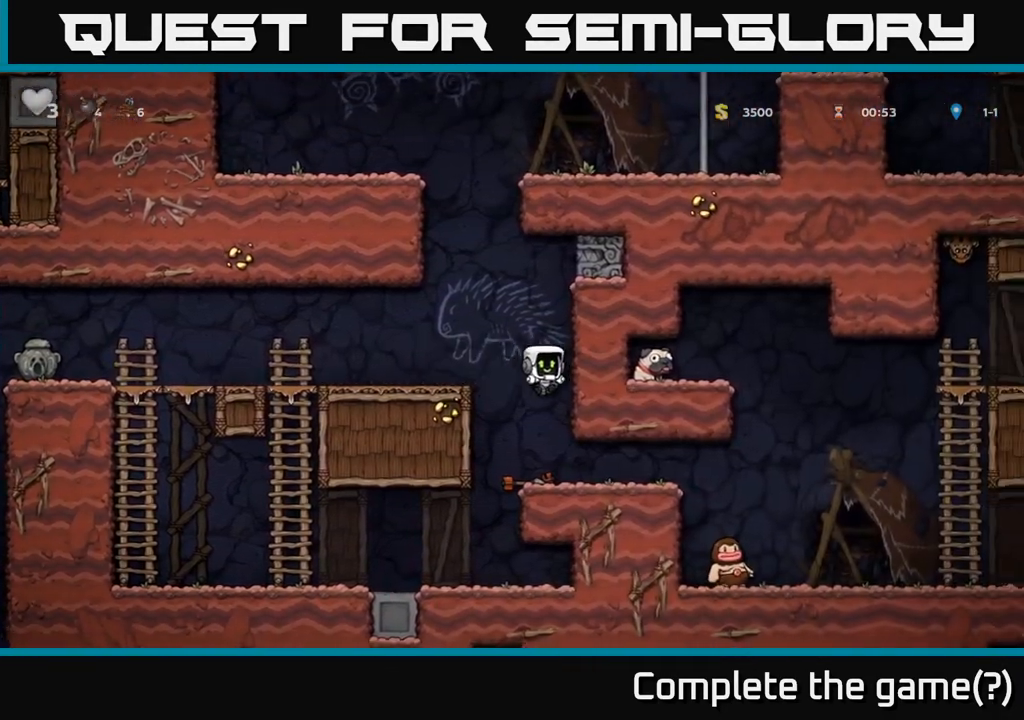
{"buttons": [], "left_stick": "right", "events": [[50, "left_stick", "right"]]}
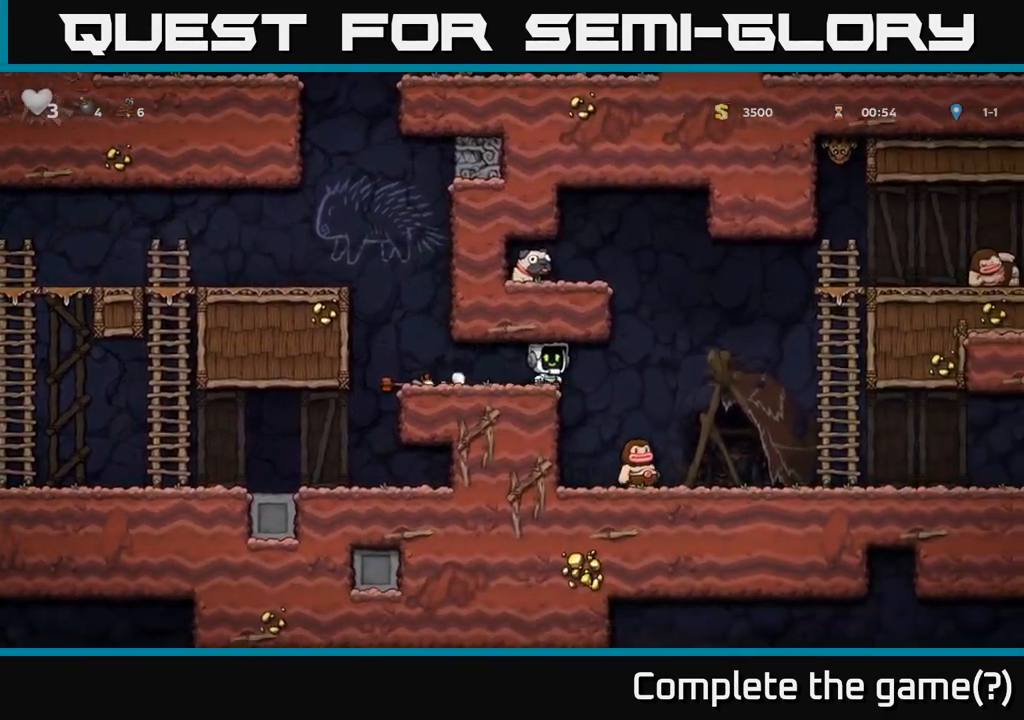
{"buttons": ["A"], "left_stick": "right", "events": [[150, "A", "down"], [200, "left_stick", "center"], [367, "left_stick", "right"]]}
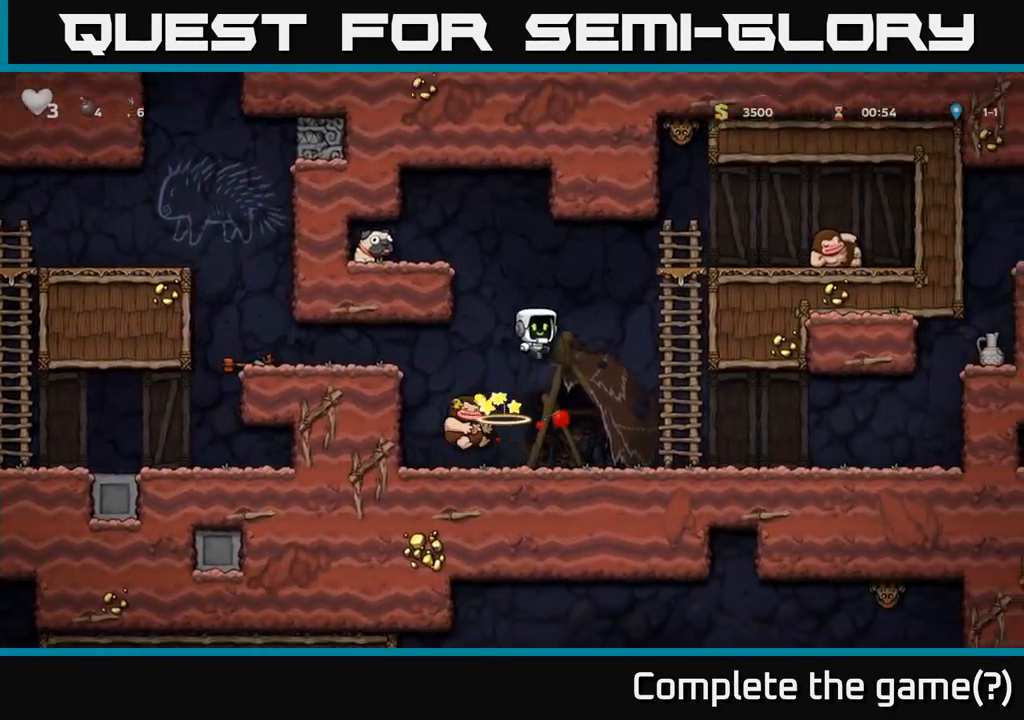
{"buttons": [], "left_stick": "down", "events": [[67, "A", "up"], [200, "left_stick", "center"], [267, "left_stick", "down-left"], [400, "left_stick", "down"]]}
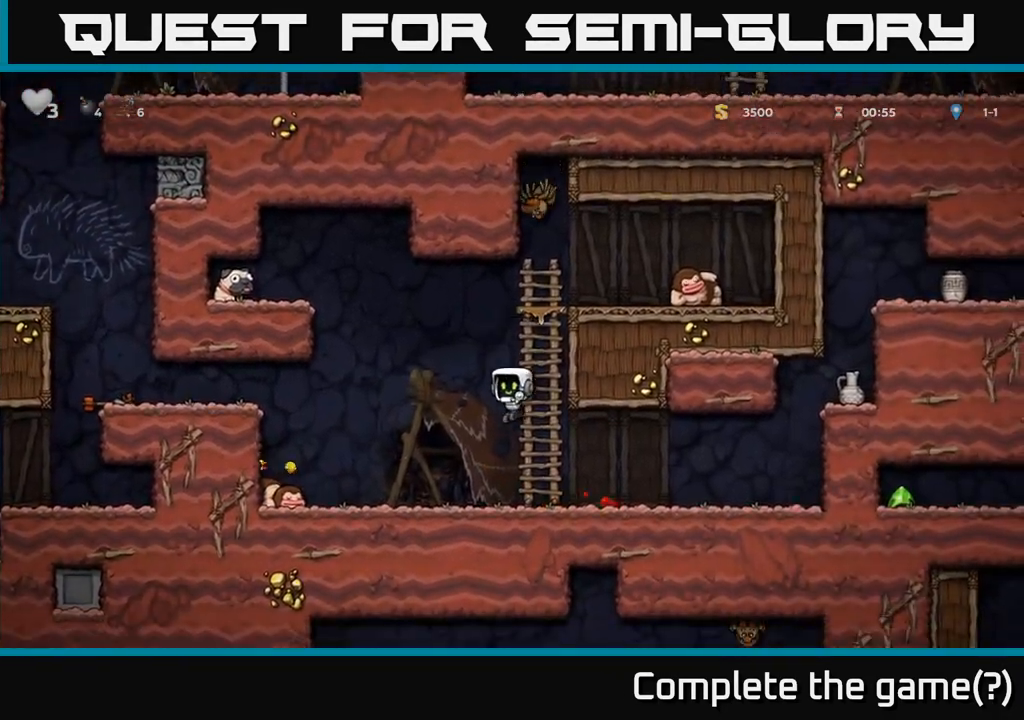
{"buttons": [], "left_stick": "center", "events": [[67, "left_stick", "left"], [200, "left_stick", "center"]]}
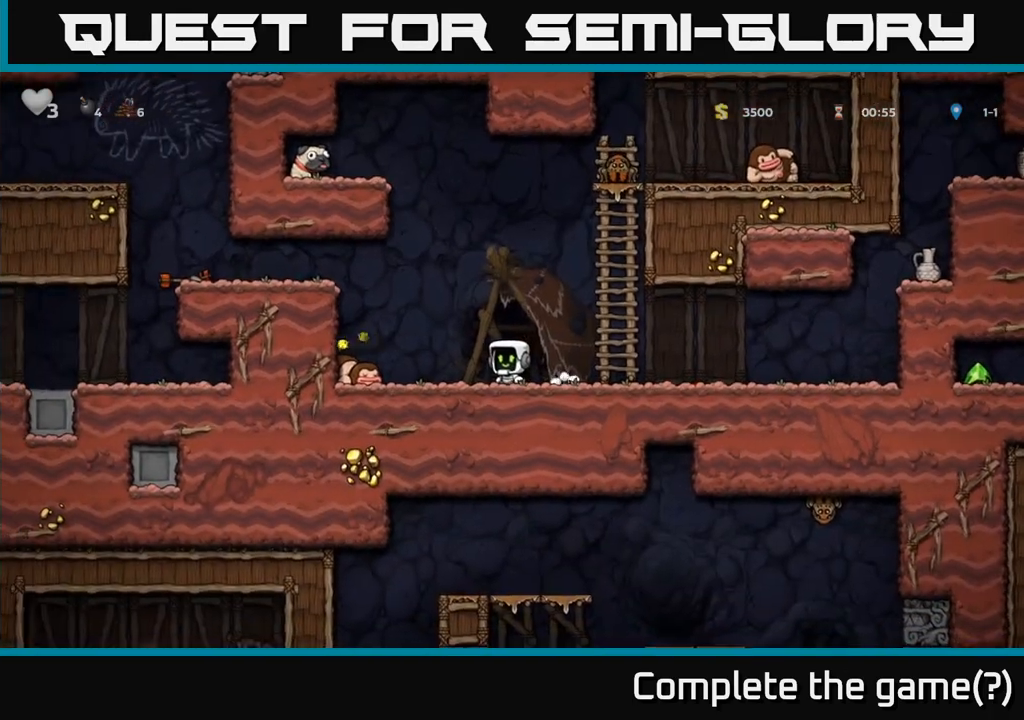
{"buttons": [], "left_stick": "center", "events": []}
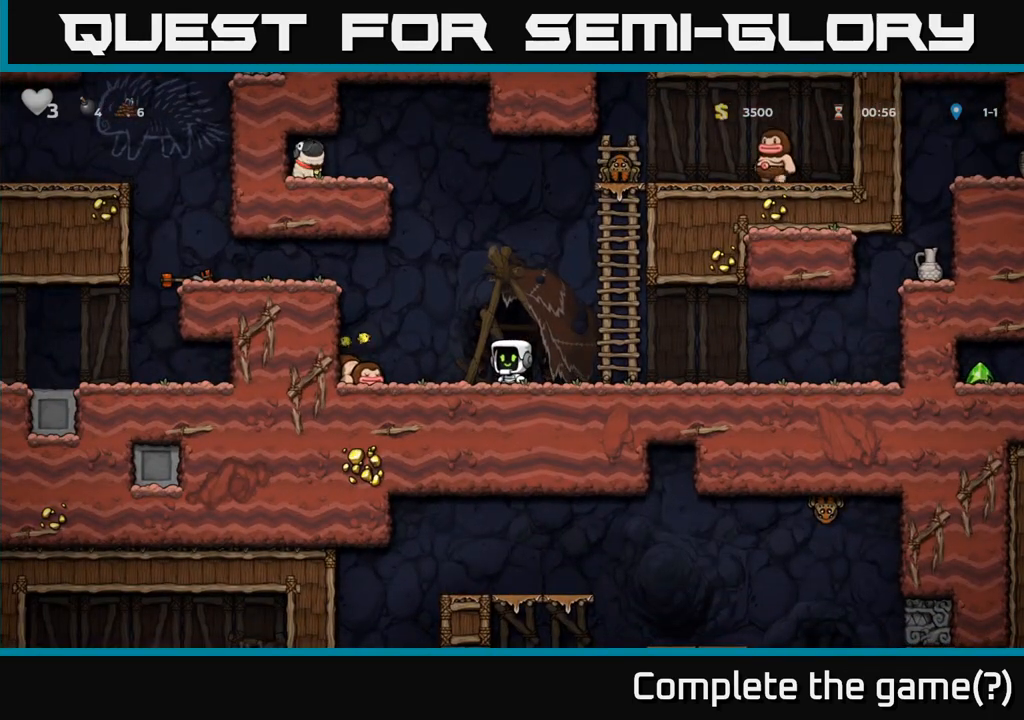
{"buttons": [], "left_stick": "right", "events": [[300, "left_stick", "right"]]}
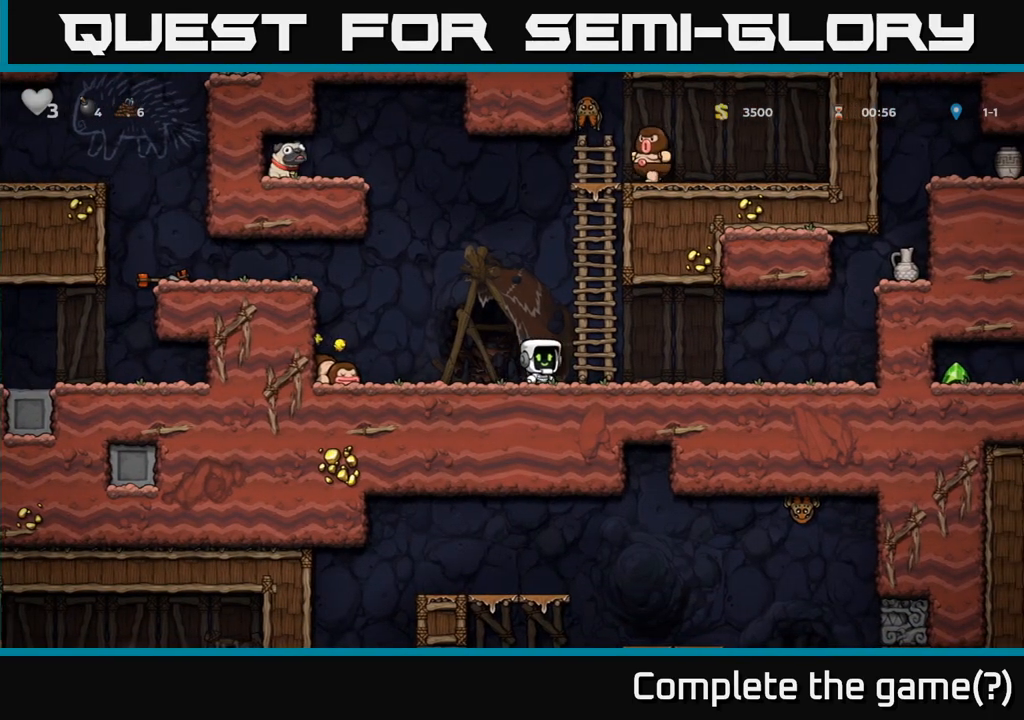
{"buttons": [], "left_stick": "right", "events": []}
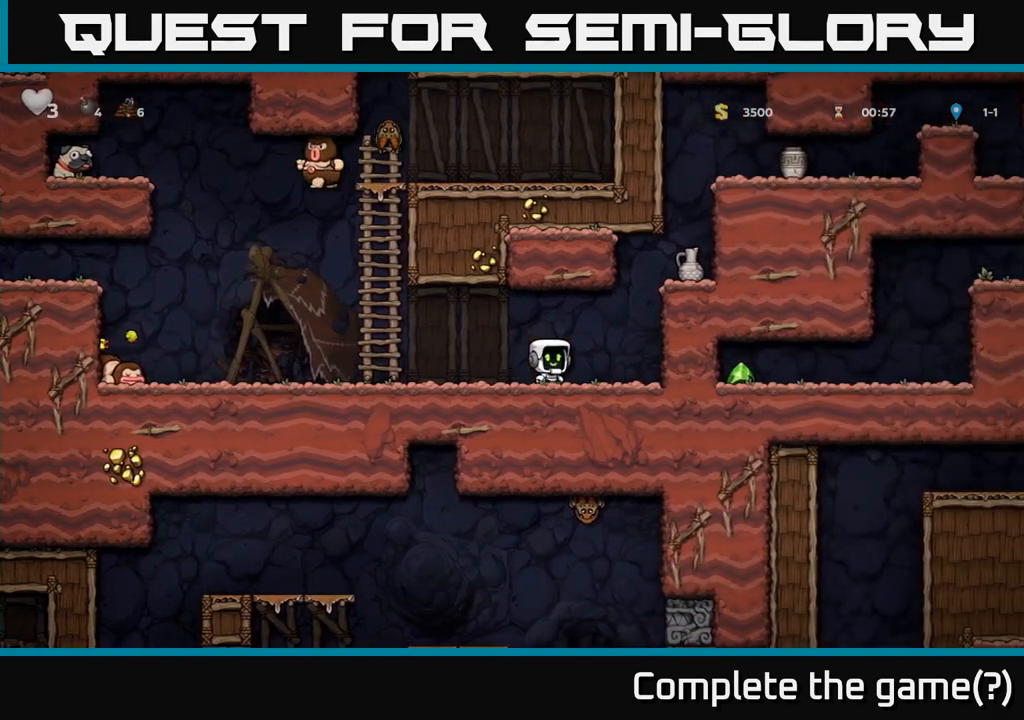
{"buttons": ["A", "X"], "left_stick": "center", "events": [[33, "A", "down"], [233, "A", "up"], [383, "A", "down"], [417, "X", "down"], [417, "left_stick", "center"]]}
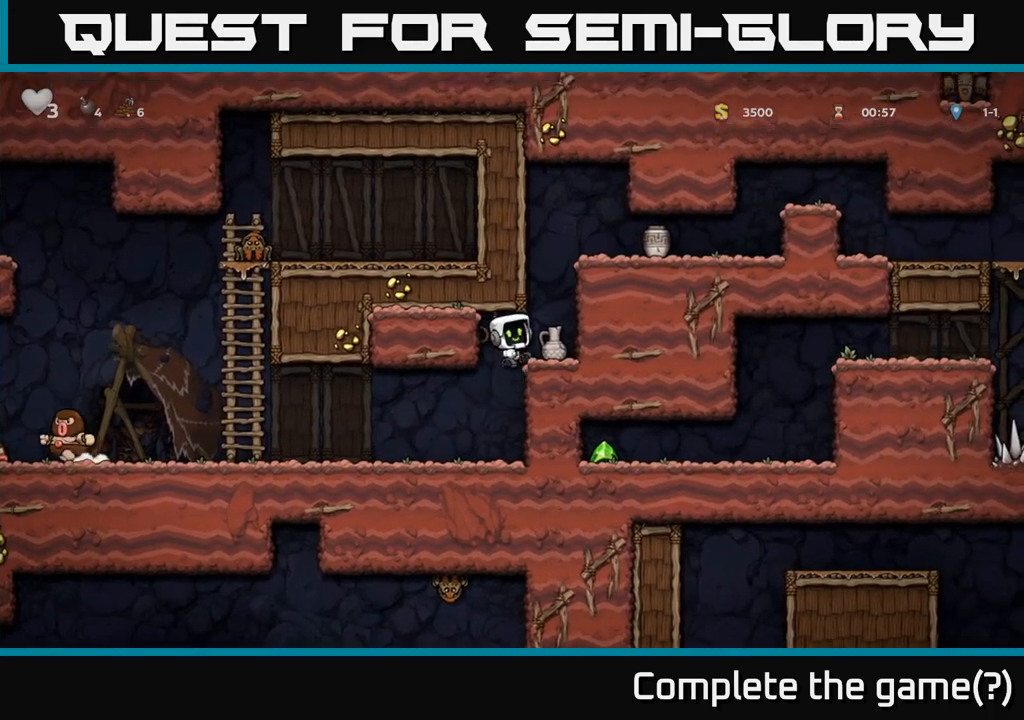
{"buttons": ["A"], "left_stick": "center", "events": [[33, "X", "up"], [83, "A", "up"], [483, "A", "down"]]}
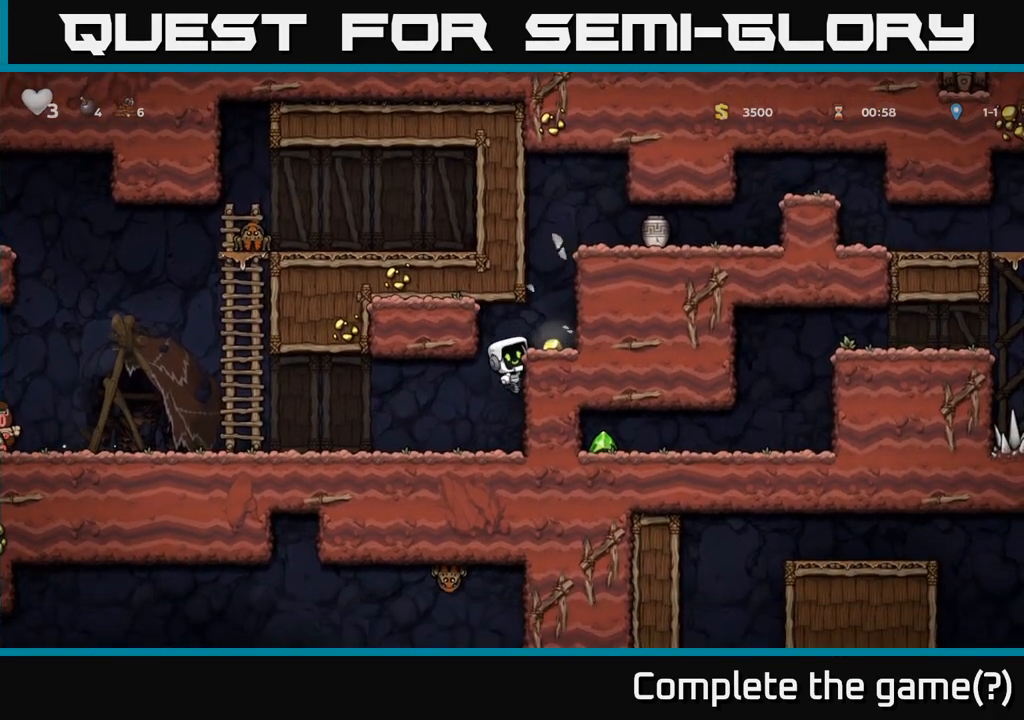
{"buttons": ["A"], "left_stick": "right", "events": [[117, "left_stick", "right"], [150, "A", "up"], [283, "left_stick", "center"], [450, "A", "down"], [450, "left_stick", "right"]]}
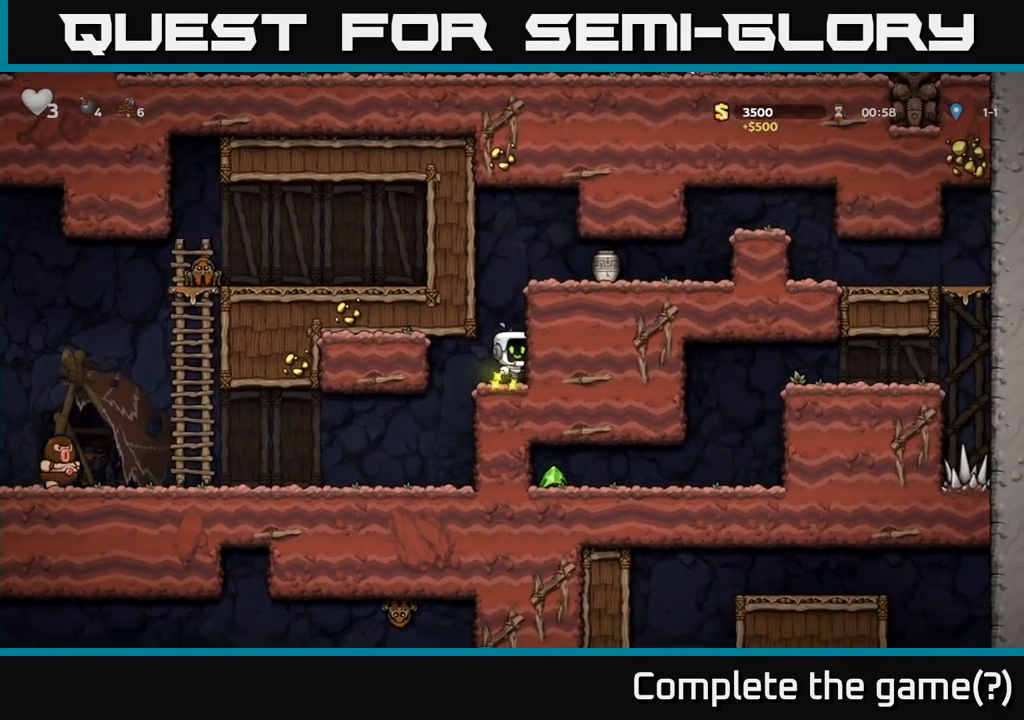
{"buttons": ["X"], "left_stick": "center", "events": [[133, "A", "up"], [267, "A", "down"], [400, "A", "up"], [500, "X", "down"], [500, "left_stick", "center"]]}
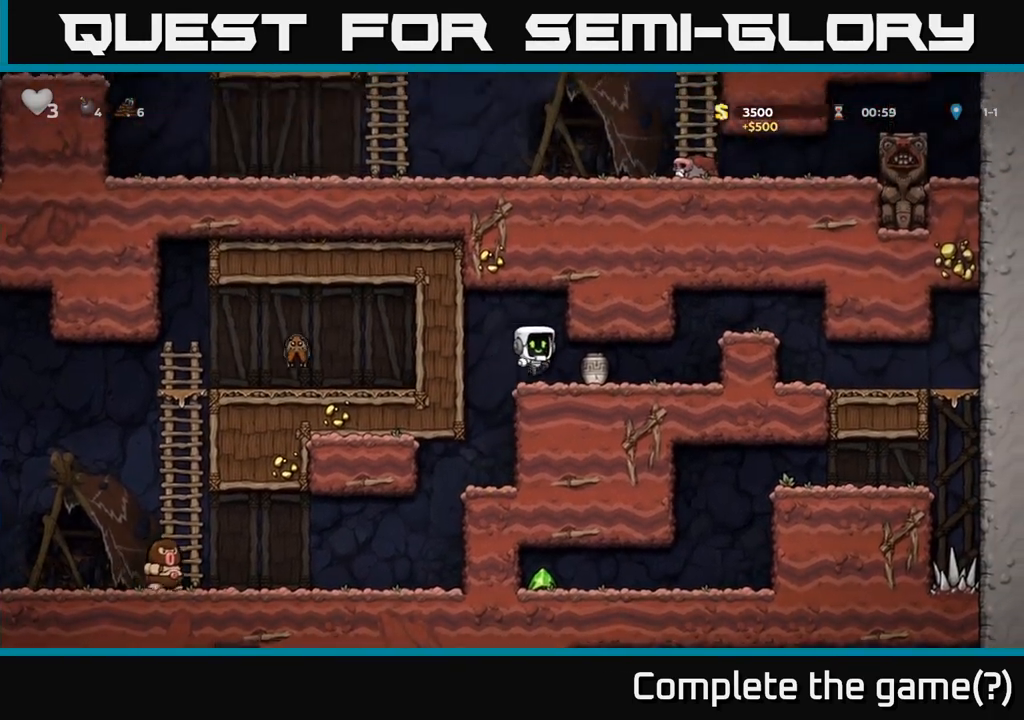
{"buttons": [], "left_stick": "center", "events": [[67, "X", "up"]]}
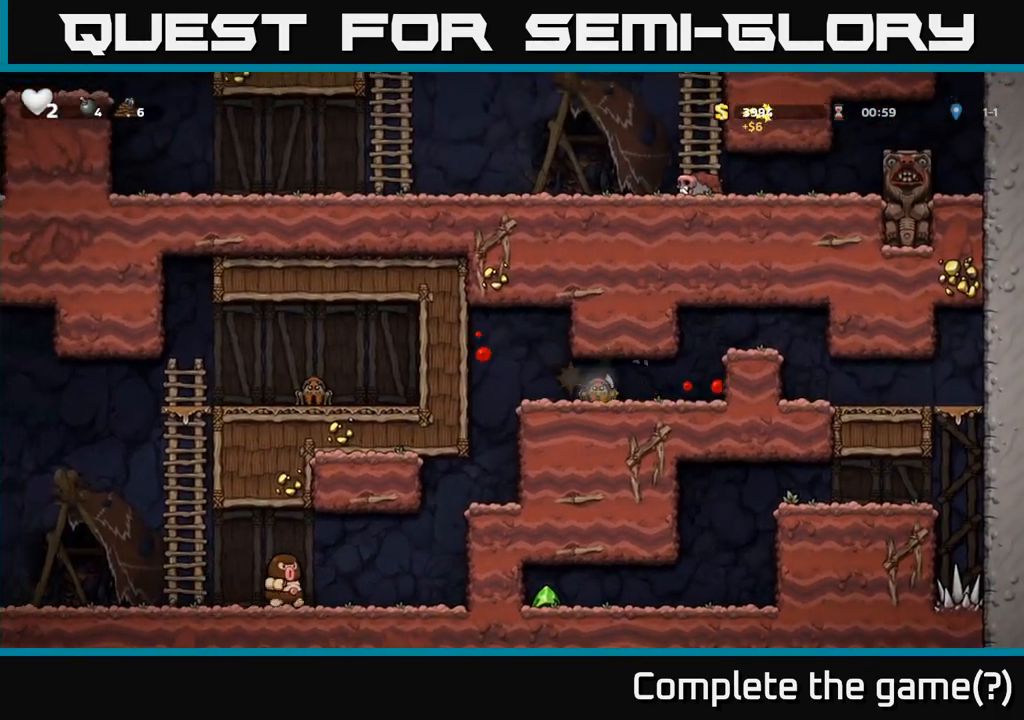
{"buttons": [], "left_stick": "left", "events": [[100, "left_stick", "right"], [250, "X", "down"], [300, "A", "down"], [350, "X", "up"], [367, "A", "up"], [417, "A", "down"], [433, "X", "down"], [433, "left_stick", "left"], [467, "A", "up"], [500, "X", "up"]]}
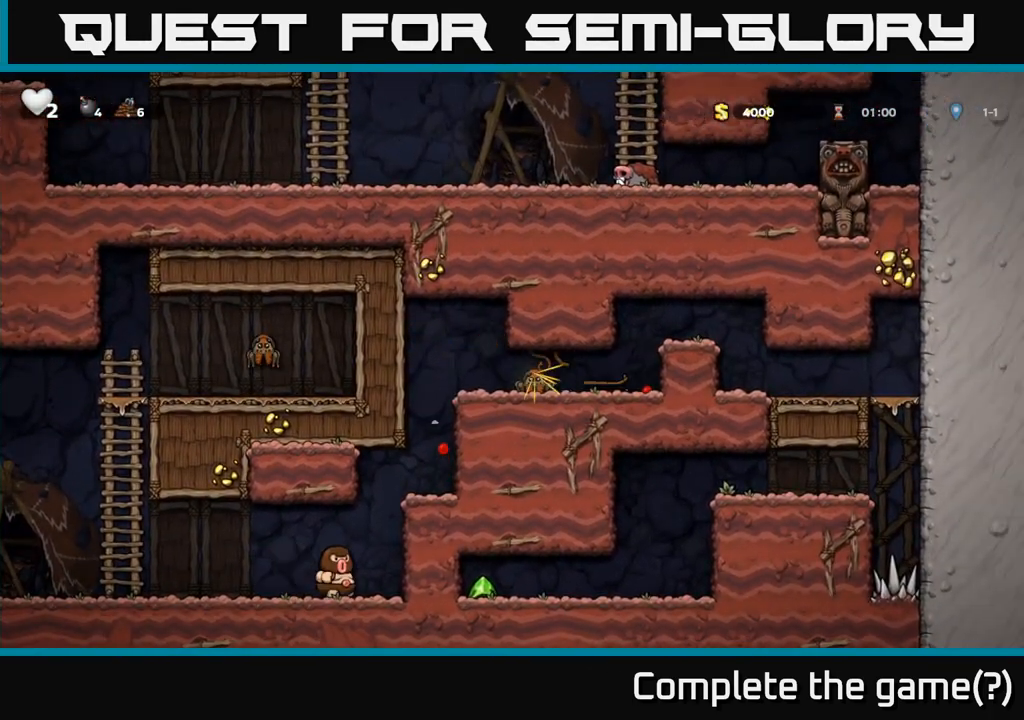
{"buttons": ["A", "X"], "left_stick": "up-left", "events": [[50, "A", "down"], [50, "left_stick", "down-right"], [67, "X", "down"], [133, "A", "up"], [133, "X", "up"], [133, "left_stick", "up-left"], [183, "A", "down"], [200, "X", "down"], [217, "left_stick", "down-right"], [267, "X", "up"], [283, "A", "up"], [300, "A", "down"], [317, "X", "down"], [350, "left_stick", "right"], [400, "X", "up"], [417, "A", "up"], [417, "left_stick", "up-left"], [433, "A", "down"], [467, "X", "down"]]}
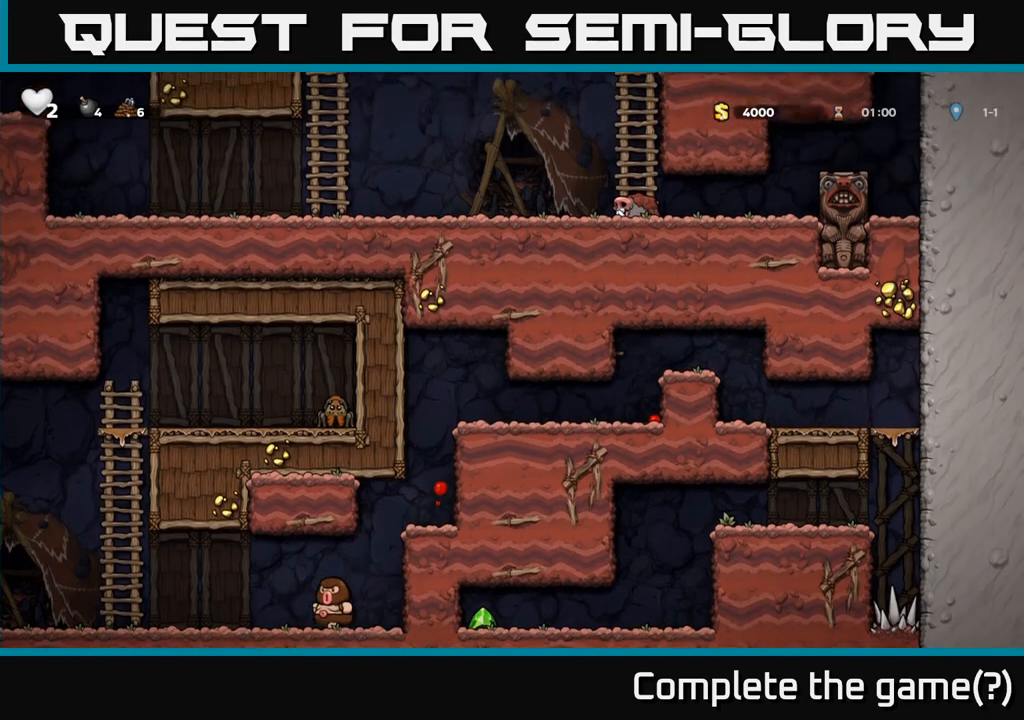
{"buttons": ["A", "X"], "left_stick": "left", "events": [[17, "left_stick", "right"], [33, "X", "up"], [83, "X", "down"], [117, "left_stick", "left"], [167, "X", "up"], [217, "left_stick", "down-right"], [233, "X", "down"], [267, "X", "up"], [300, "A", "up"], [317, "A", "down"], [333, "X", "down"], [400, "X", "up"], [417, "A", "up"], [433, "left_stick", "up"], [450, "A", "down"], [467, "X", "down"], [483, "left_stick", "left"]]}